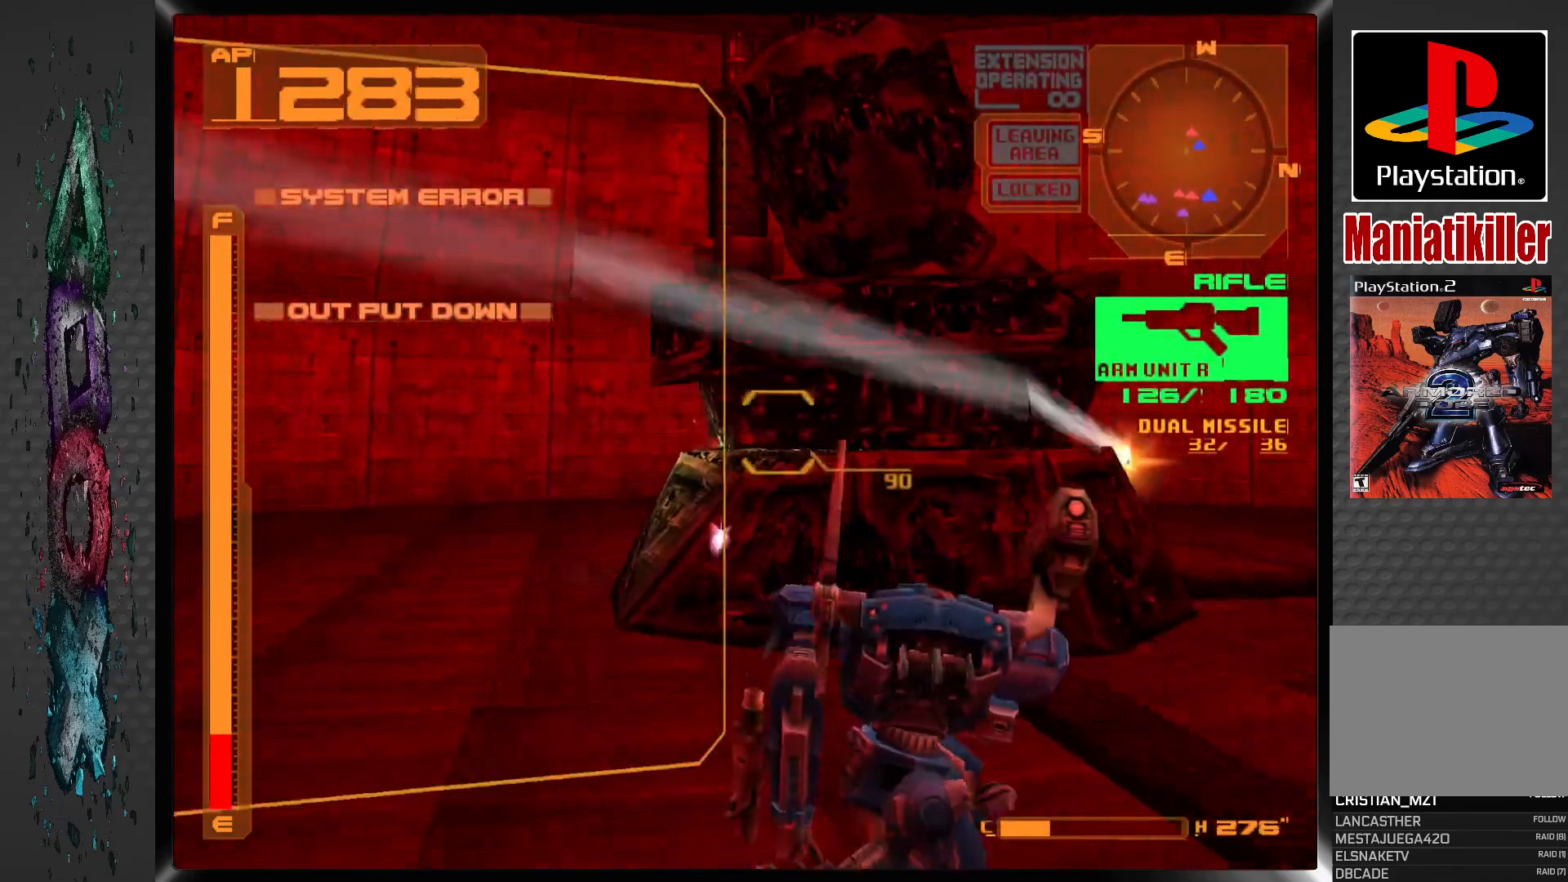
Gameplay with a controller (PlayStation layout); each line is a JSON object with the inputs held at the frame after it. "events" lists button and stick changes between this image and that frame as [ms after this image, input, new state], when the widget could be followed in between.
{"buttons": ["R1"], "left_stick": "center", "right_stick": "center", "events": [[400, "SQUARE", "up"]]}
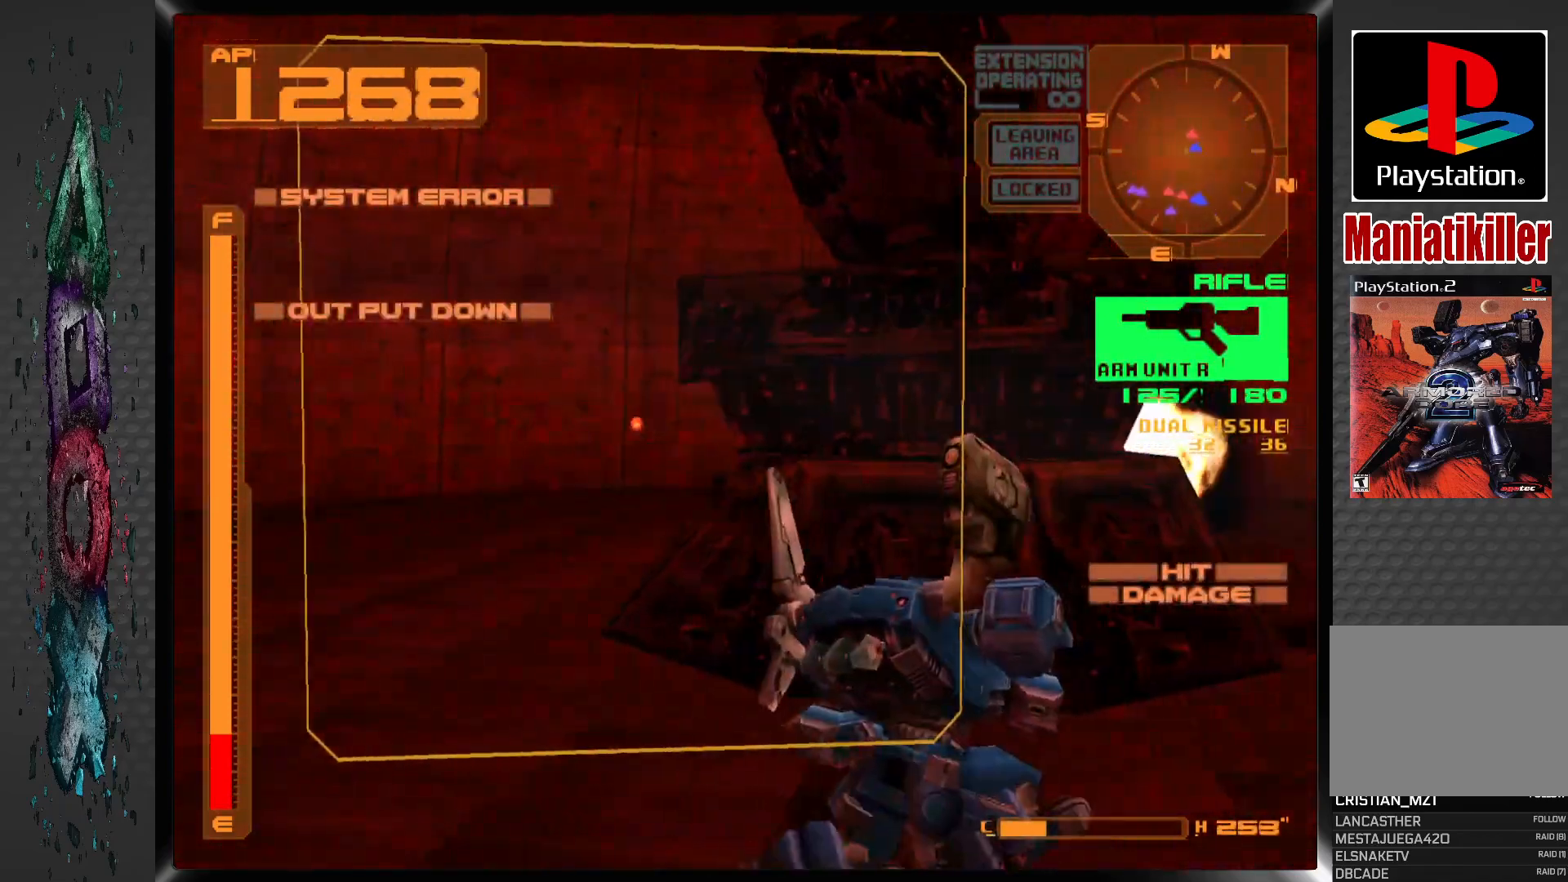
{"buttons": ["L1", "DPAD_UP", "DPAD_RIGHT"], "left_stick": "center", "right_stick": "center", "events": [[150, "R1", "up"], [217, "DPAD_RIGHT", "down"], [233, "DPAD_UP", "down"], [267, "DPAD_UP", "up"], [333, "DPAD_UP", "down"], [333, "L1", "down"]]}
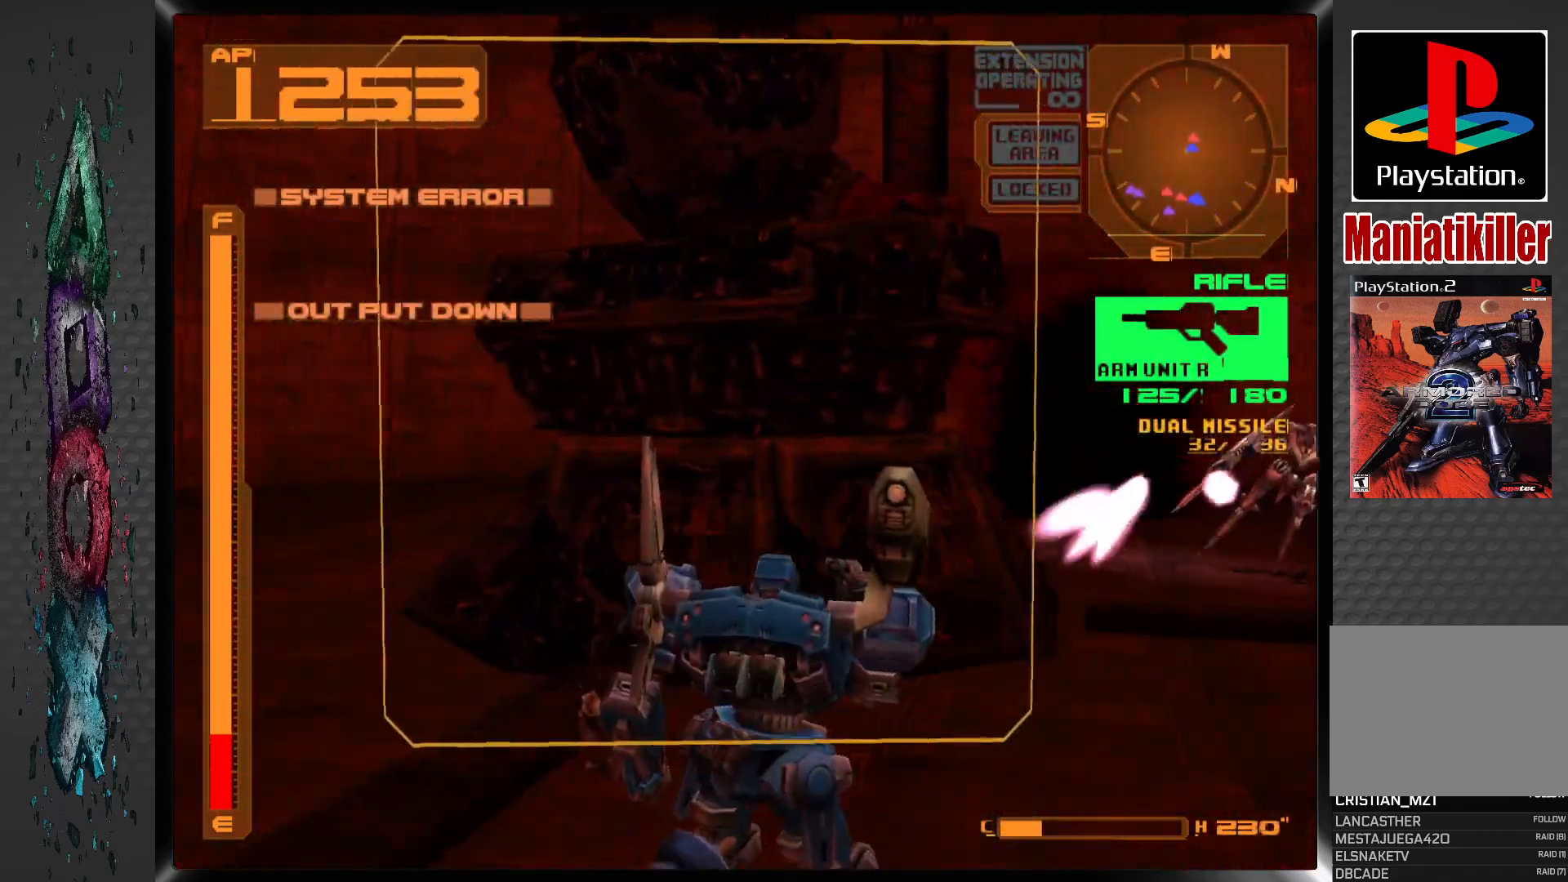
{"buttons": ["L1", "DPAD_UP", "DPAD_RIGHT"], "left_stick": "center", "right_stick": "center", "events": []}
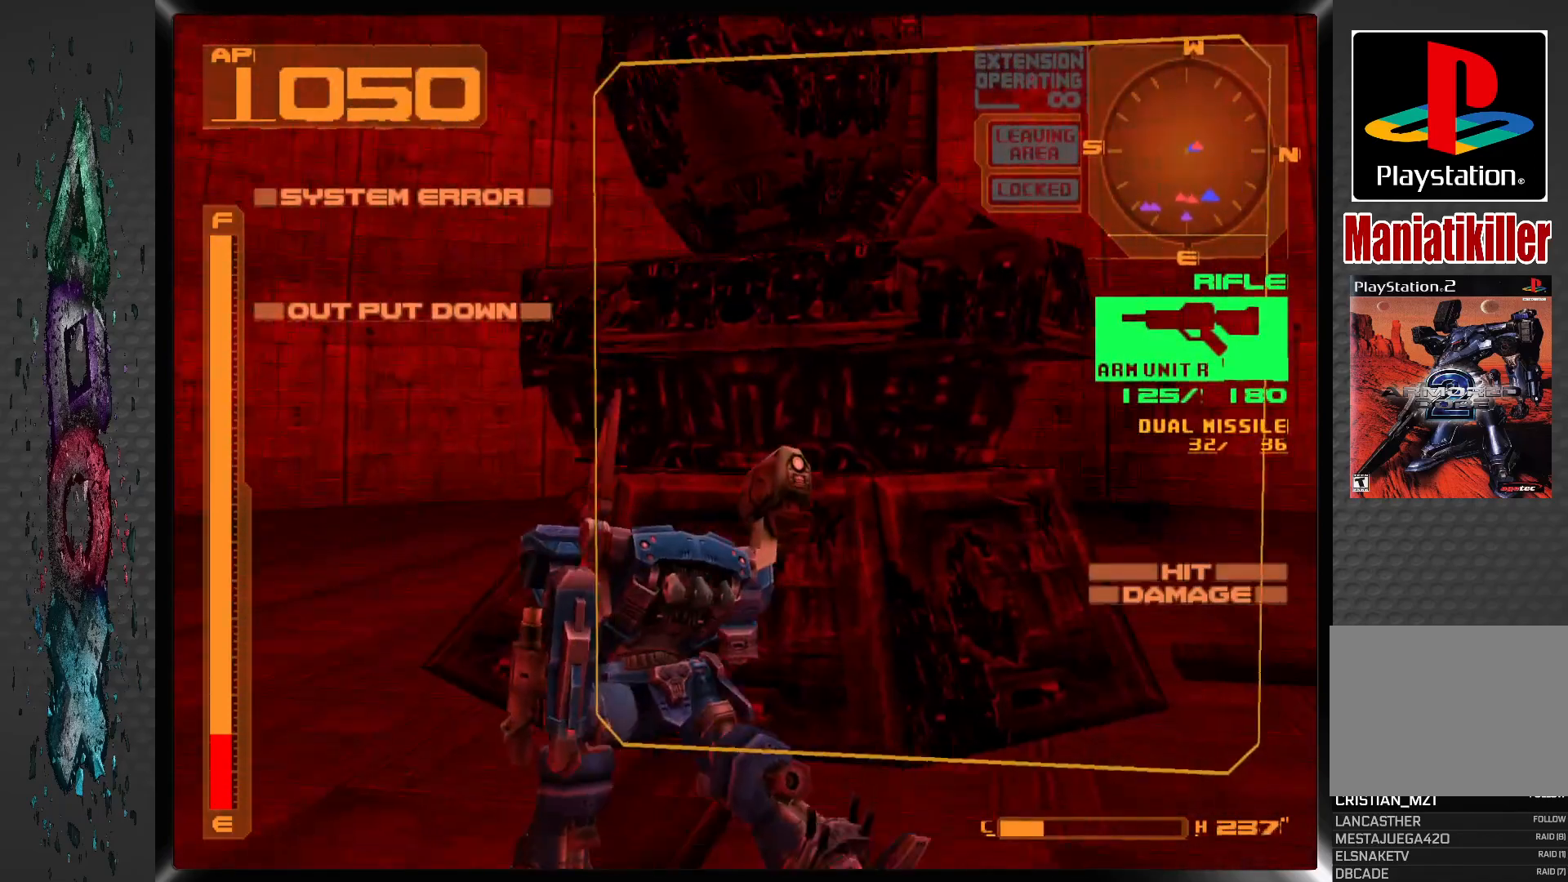
{"buttons": ["CROSS", "L1", "DPAD_DOWN", "DPAD_RIGHT"], "left_stick": "center", "right_stick": "center", "events": [[33, "CROSS", "down"], [267, "DPAD_UP", "up"], [400, "DPAD_DOWN", "down"]]}
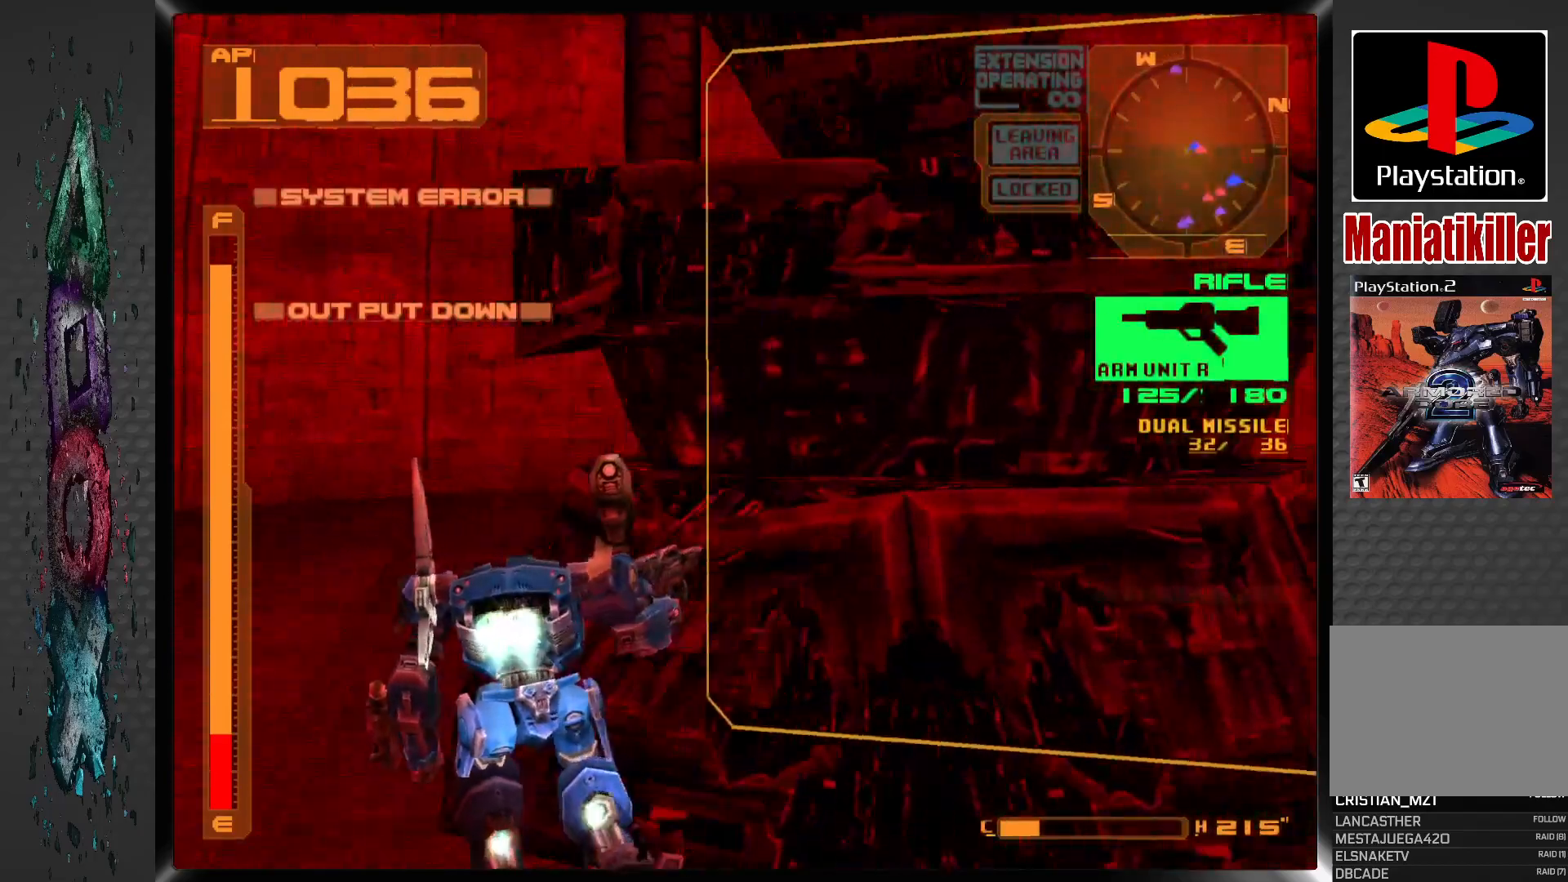
{"buttons": ["DPAD_RIGHT"], "left_stick": "center", "right_stick": "center", "events": [[67, "DPAD_DOWN", "up"], [200, "CROSS", "up"], [200, "L1", "up"], [283, "DPAD_DOWN", "down"], [383, "DPAD_DOWN", "up"]]}
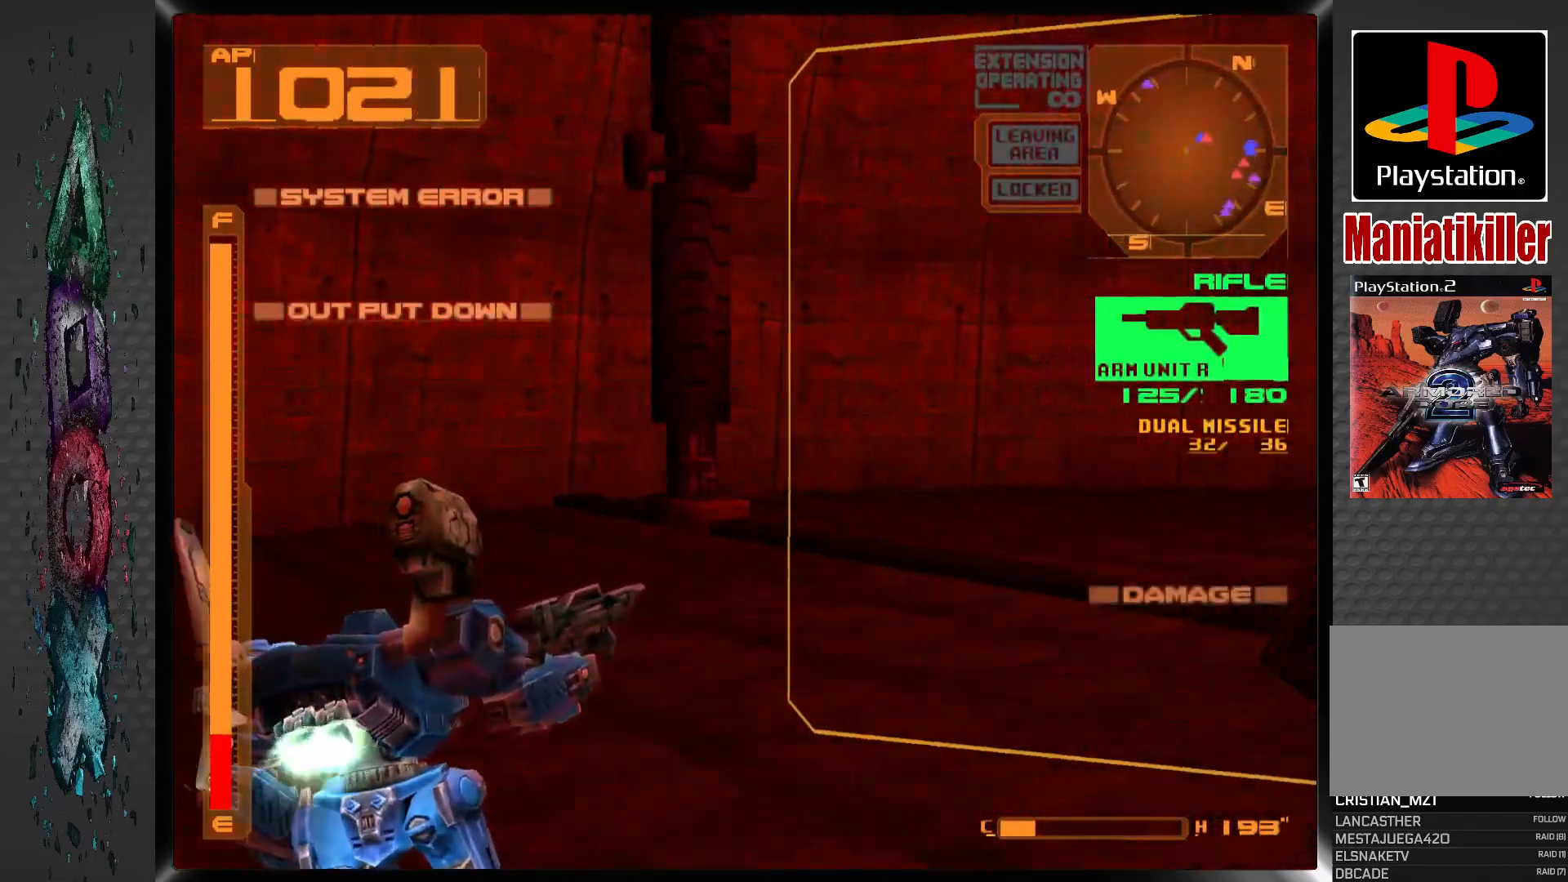
{"buttons": ["R1", "DPAD_UP", "DPAD_RIGHT"], "left_stick": "center", "right_stick": "center", "events": [[267, "R1", "down"], [400, "DPAD_UP", "down"]]}
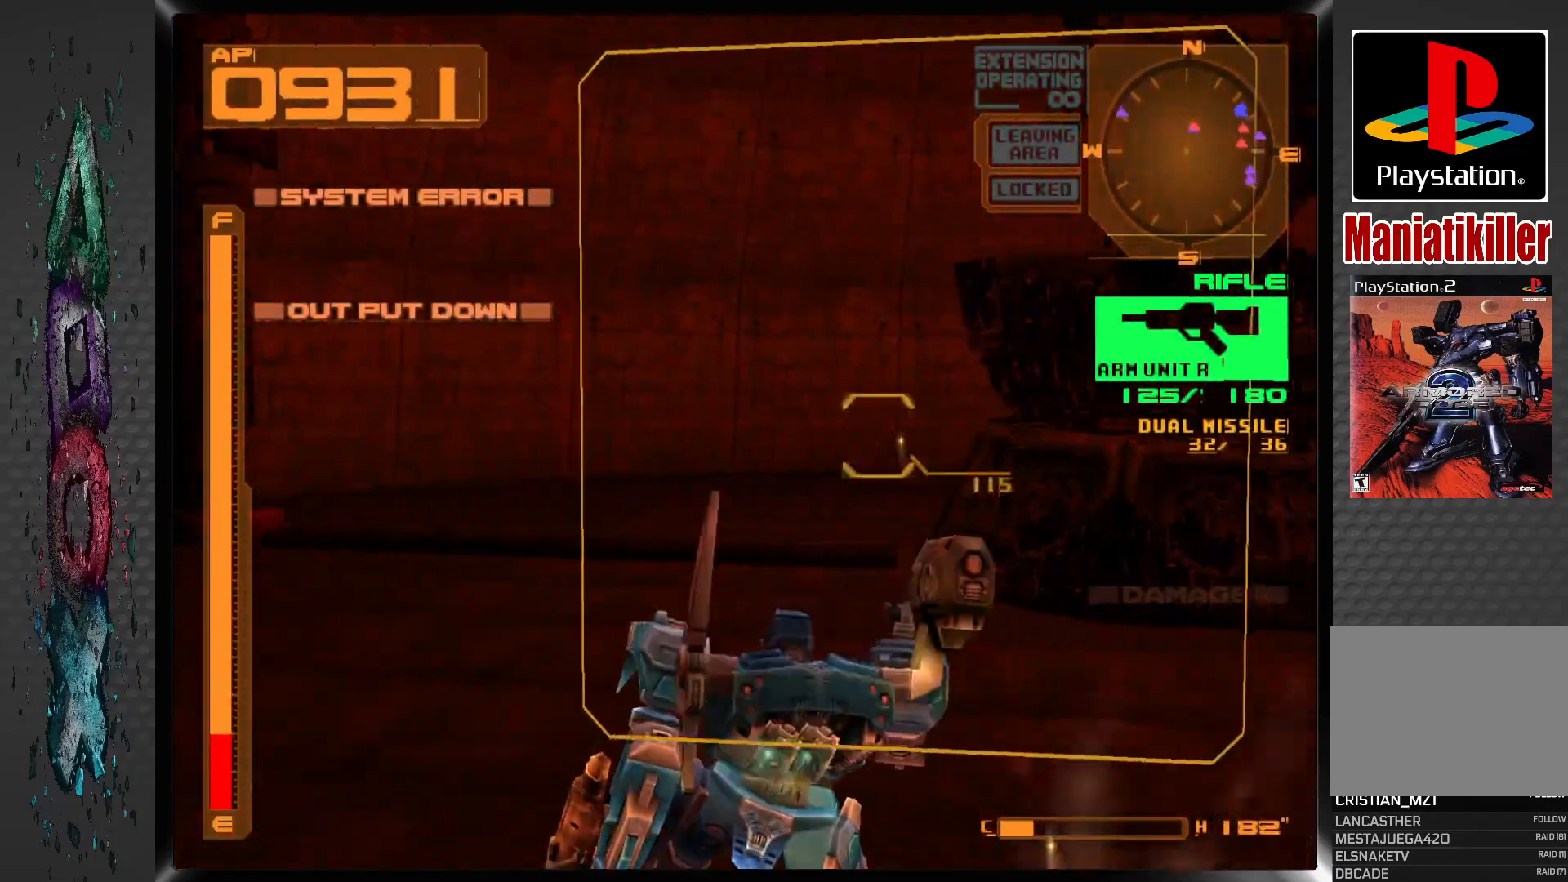
{"buttons": ["L1", "DPAD_UP", "DPAD_RIGHT"], "left_stick": "center", "right_stick": "center", "events": [[117, "DPAD_RIGHT", "up"], [233, "DPAD_RIGHT", "down"], [400, "L1", "down"], [450, "R1", "up"]]}
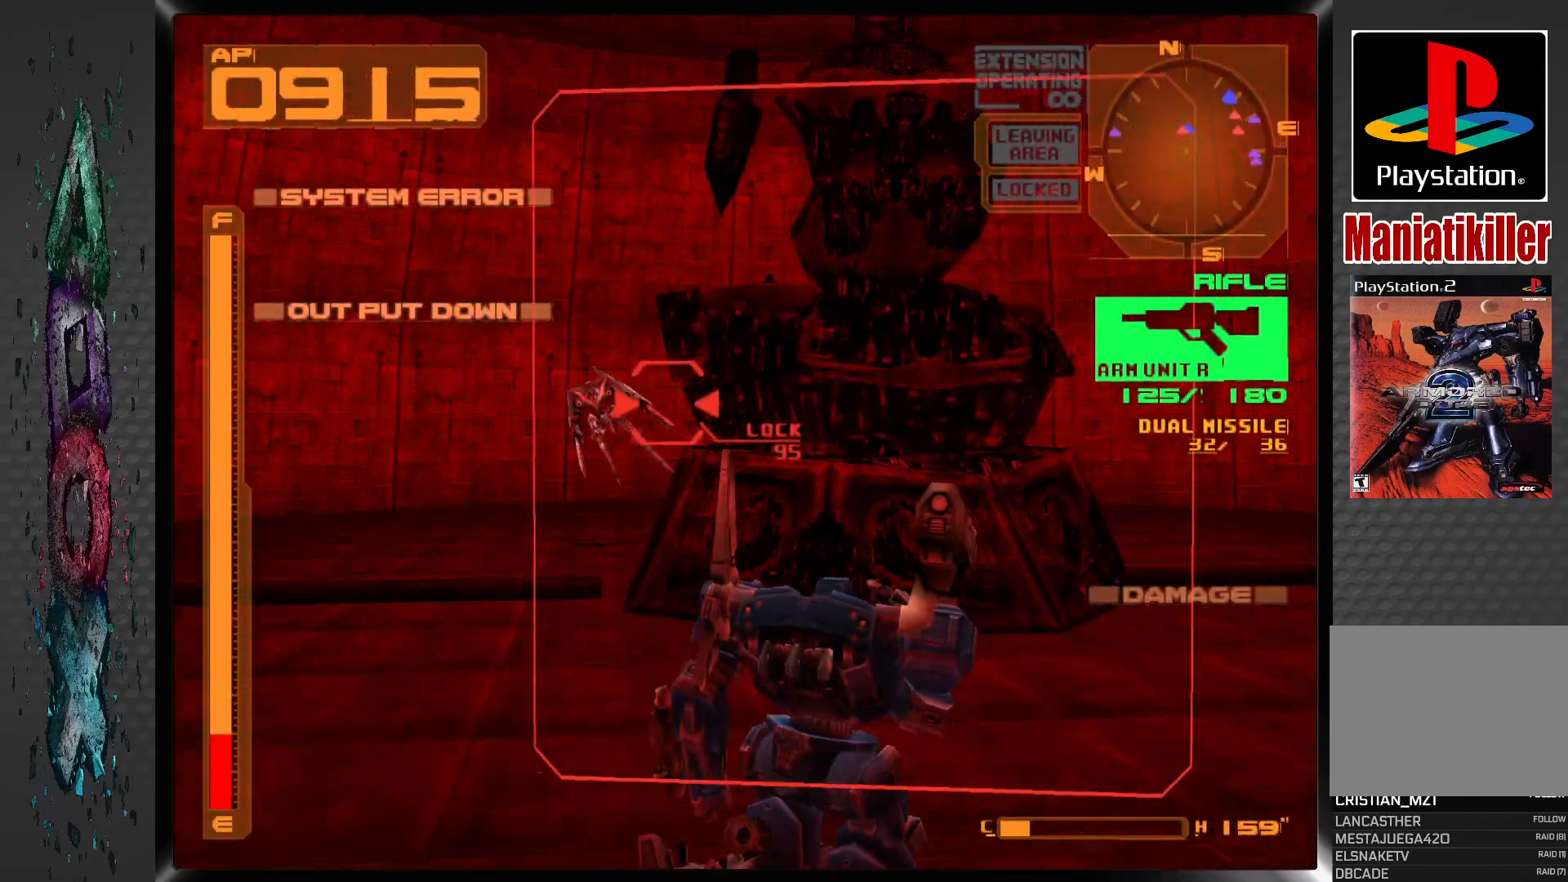
{"buttons": ["CROSS", "R1", "DPAD_RIGHT"], "left_stick": "center", "right_stick": "center", "events": [[350, "L1", "up"], [367, "R1", "down"], [383, "DPAD_UP", "up"], [500, "CROSS", "down"]]}
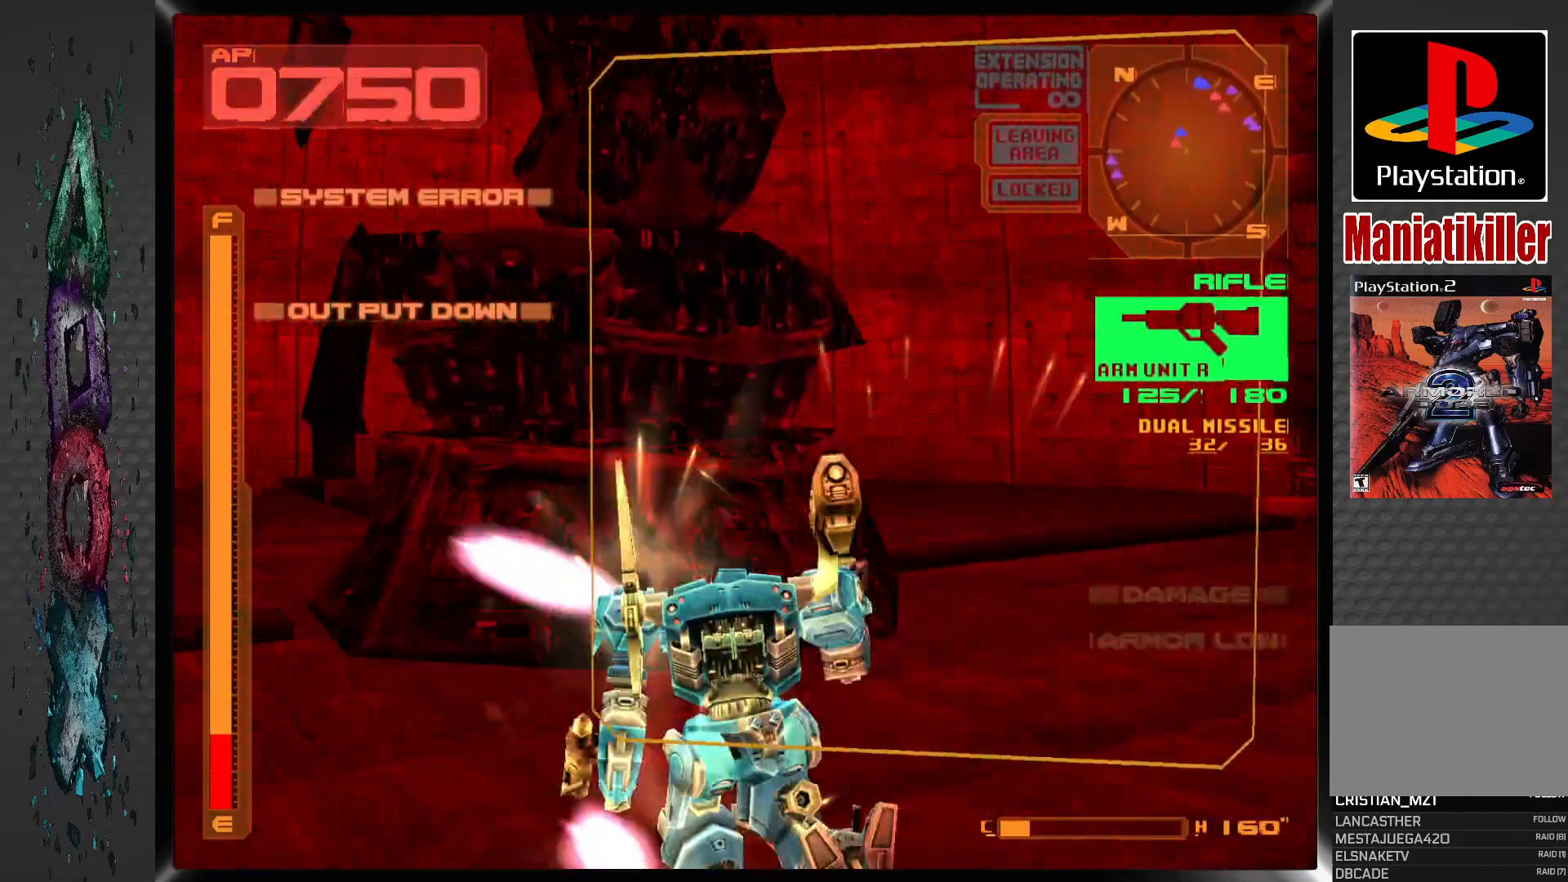
{"buttons": ["CROSS", "R1", "DPAD_UP", "DPAD_LEFT"], "left_stick": "center", "right_stick": "center", "events": [[67, "DPAD_LEFT", "down"], [417, "DPAD_RIGHT", "up"], [417, "DPAD_UP", "down"]]}
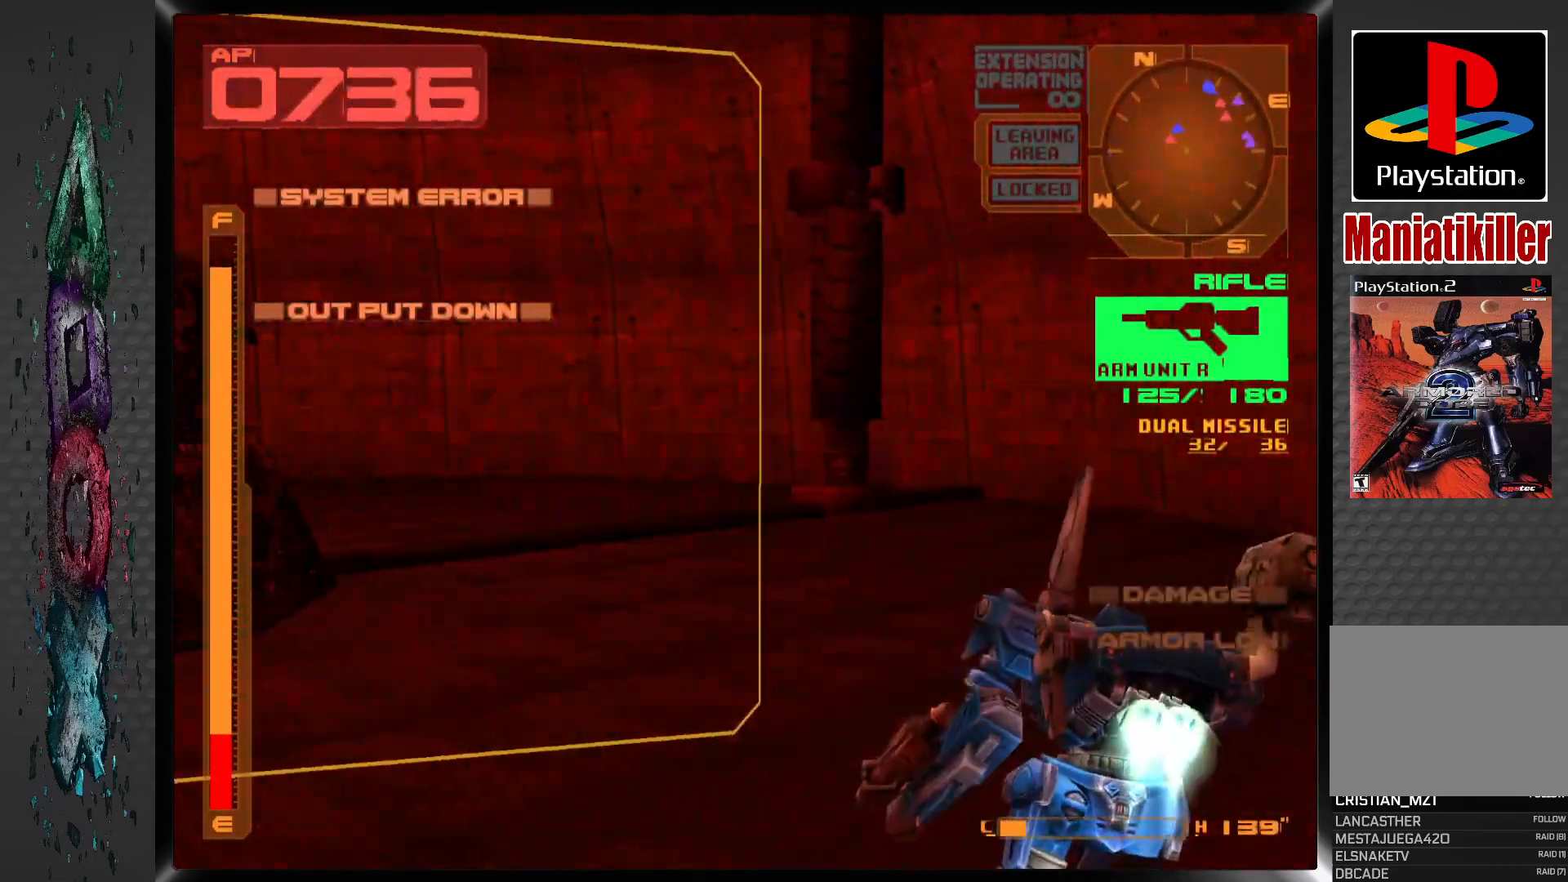
{"buttons": ["R1", "DPAD_UP", "DPAD_LEFT"], "left_stick": "center", "right_stick": "center", "events": [[317, "CROSS", "up"]]}
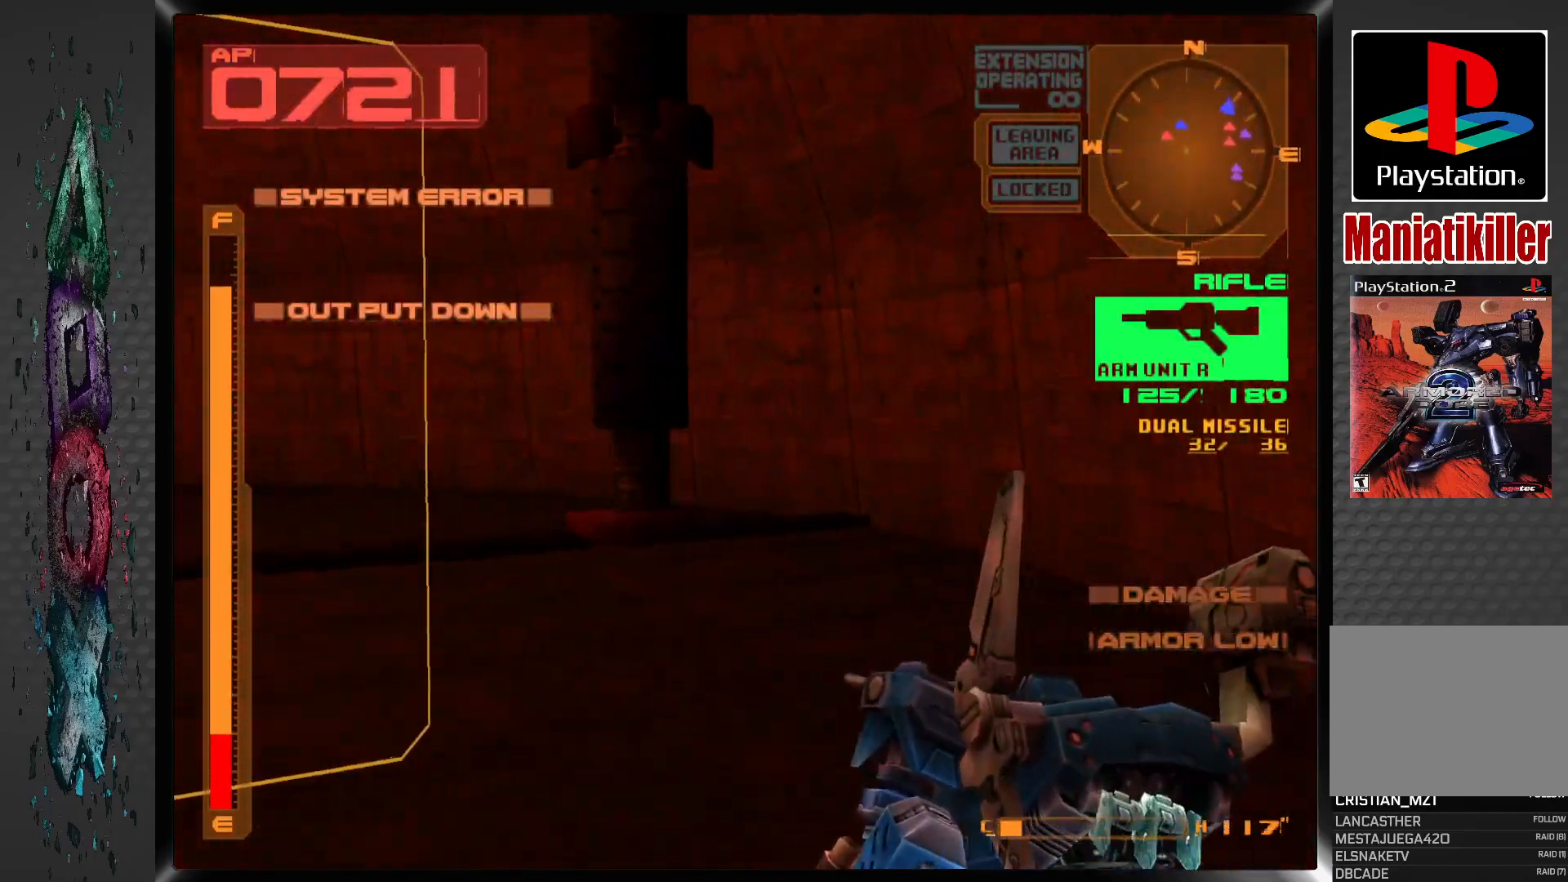
{"buttons": ["R1", "DPAD_UP", "DPAD_LEFT"], "left_stick": "center", "right_stick": "center", "events": []}
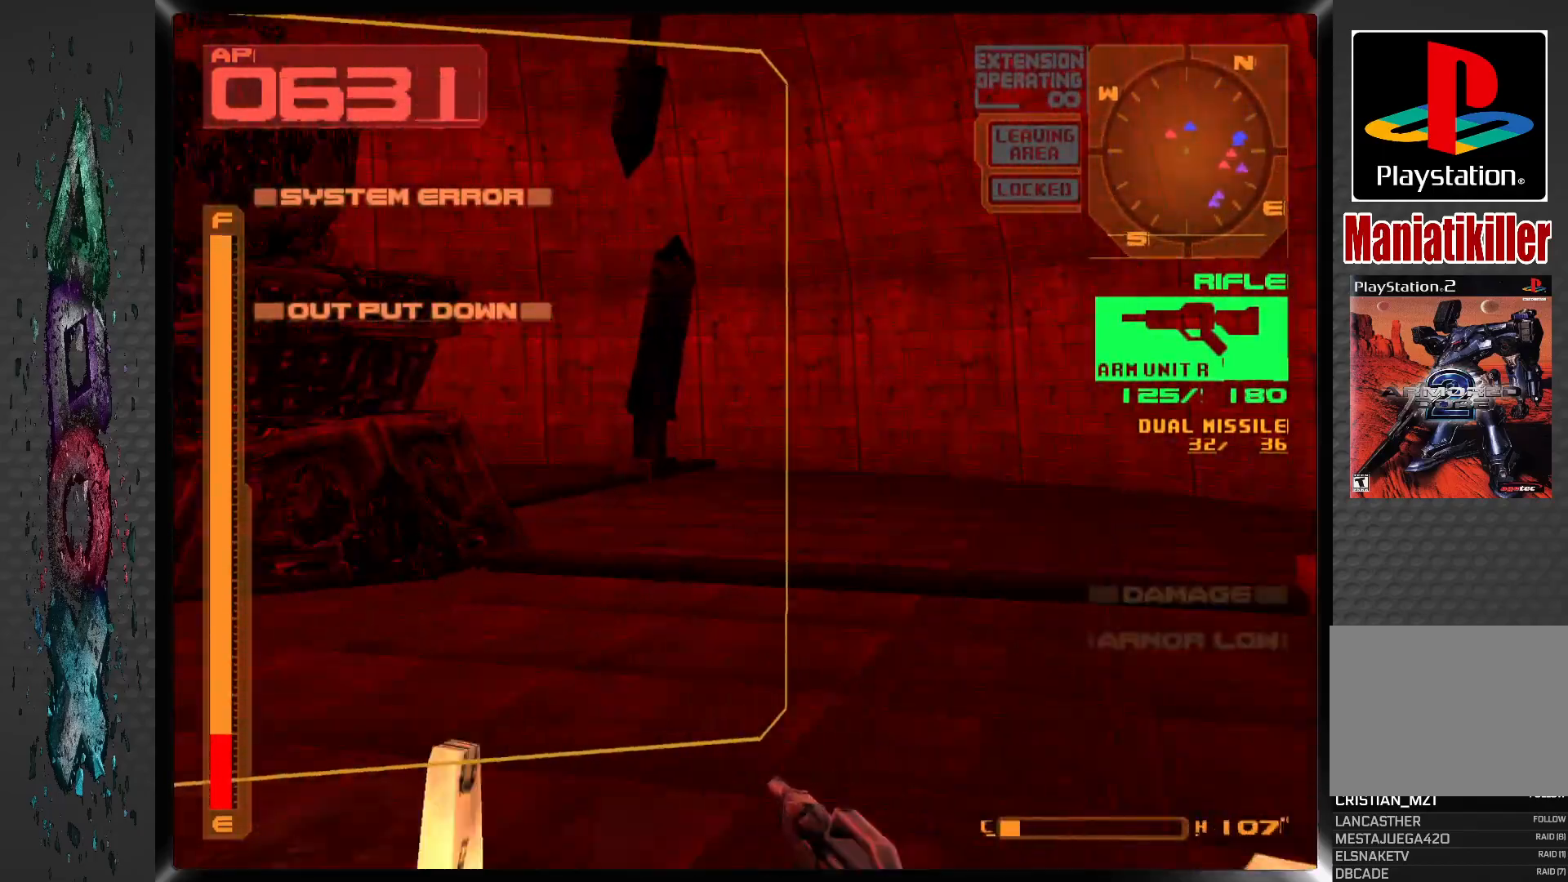
{"buttons": ["CROSS", "R1", "DPAD_LEFT"], "left_stick": "center", "right_stick": "center", "events": [[167, "CROSS", "down"], [300, "DPAD_UP", "up"]]}
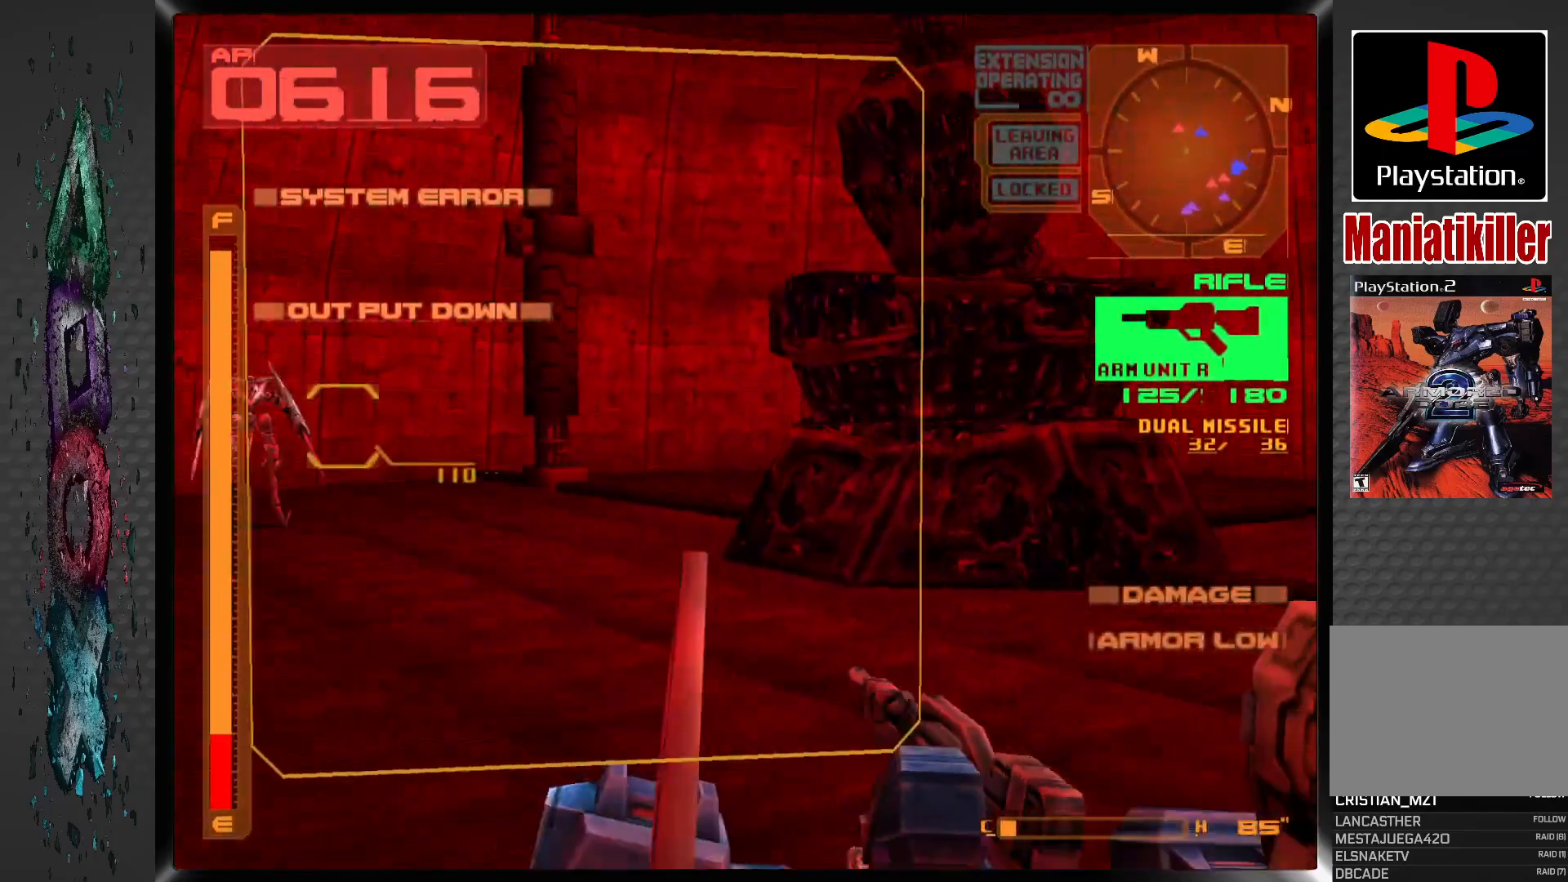
{"buttons": ["CROSS", "SQUARE", "R1", "DPAD_LEFT"], "left_stick": "center", "right_stick": "center", "events": [[333, "SQUARE", "down"]]}
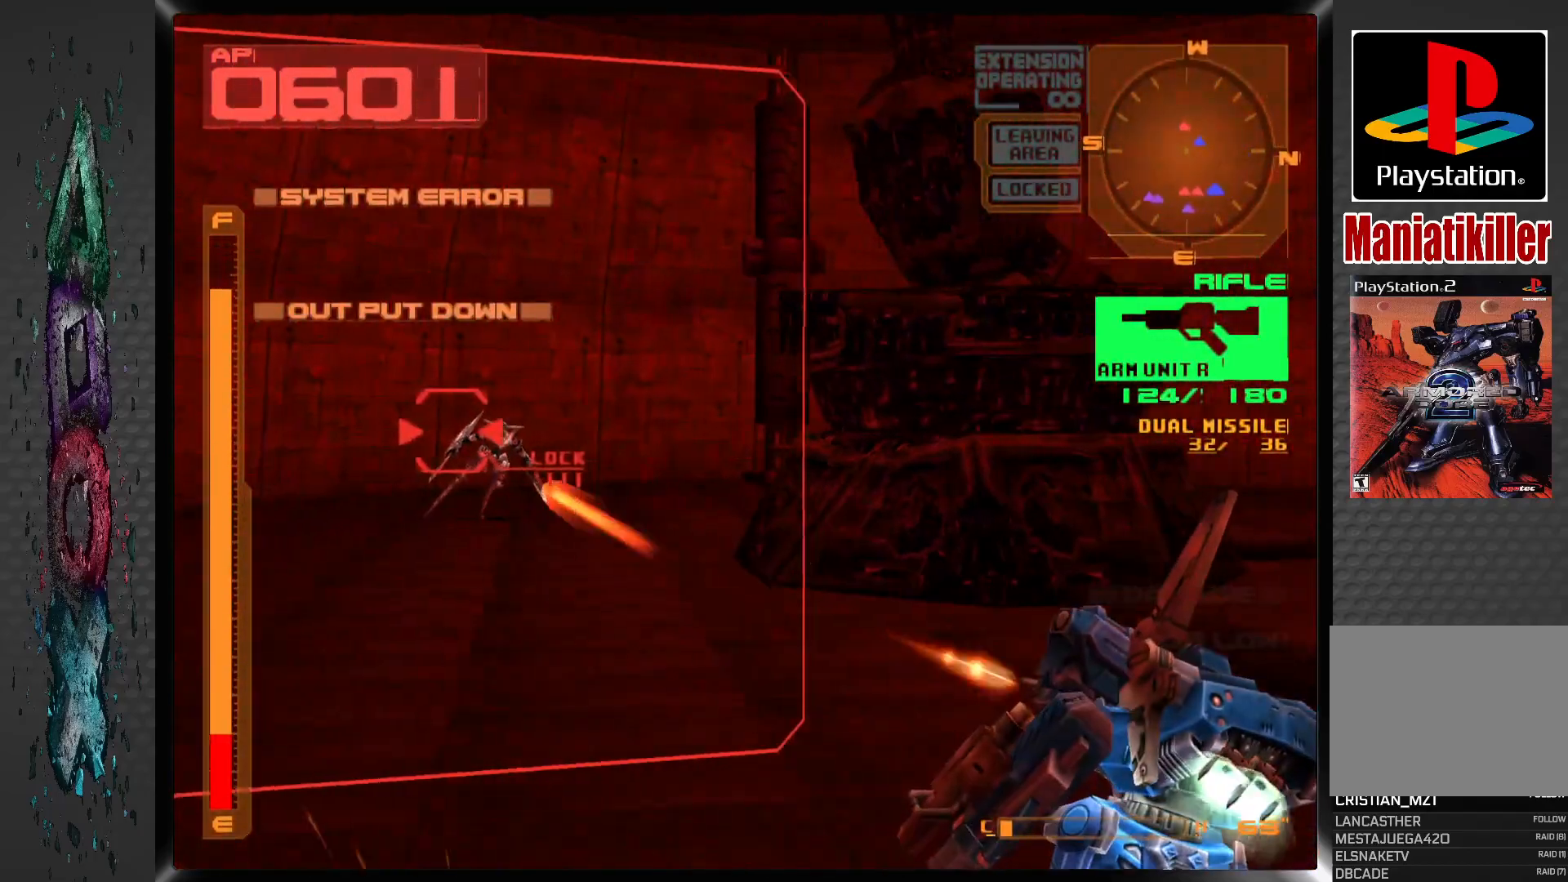
{"buttons": ["CROSS", "SQUARE", "R1"], "left_stick": "center", "right_stick": "center", "events": [[133, "DPAD_LEFT", "up"]]}
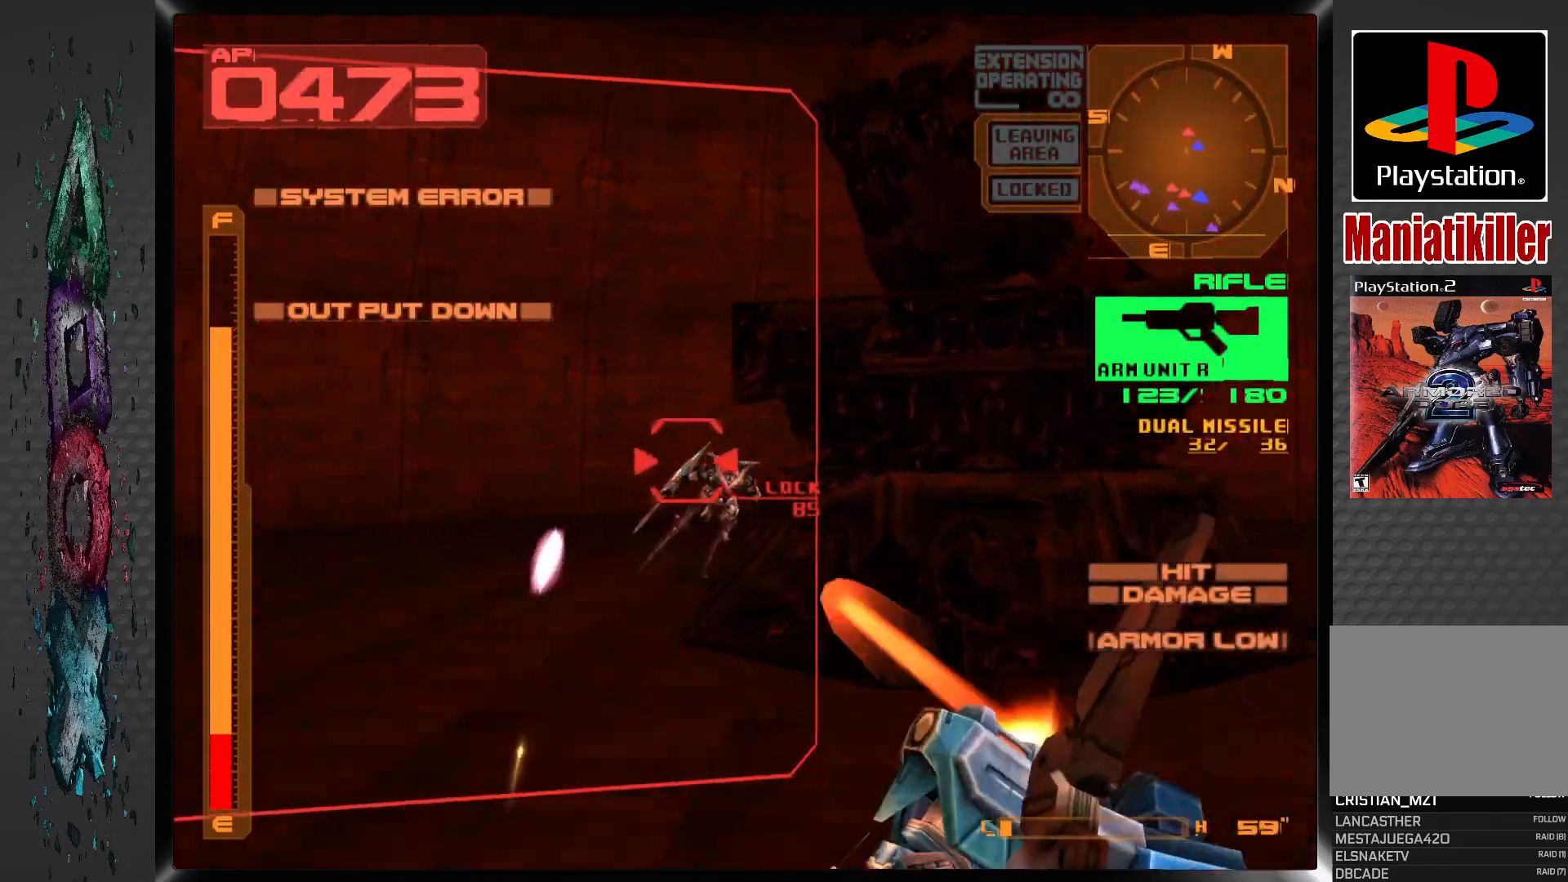
{"buttons": ["DPAD_UP"], "left_stick": "center", "right_stick": "center", "events": [[267, "SQUARE", "up"], [300, "CROSS", "up"], [300, "DPAD_UP", "down"], [300, "R1", "up"]]}
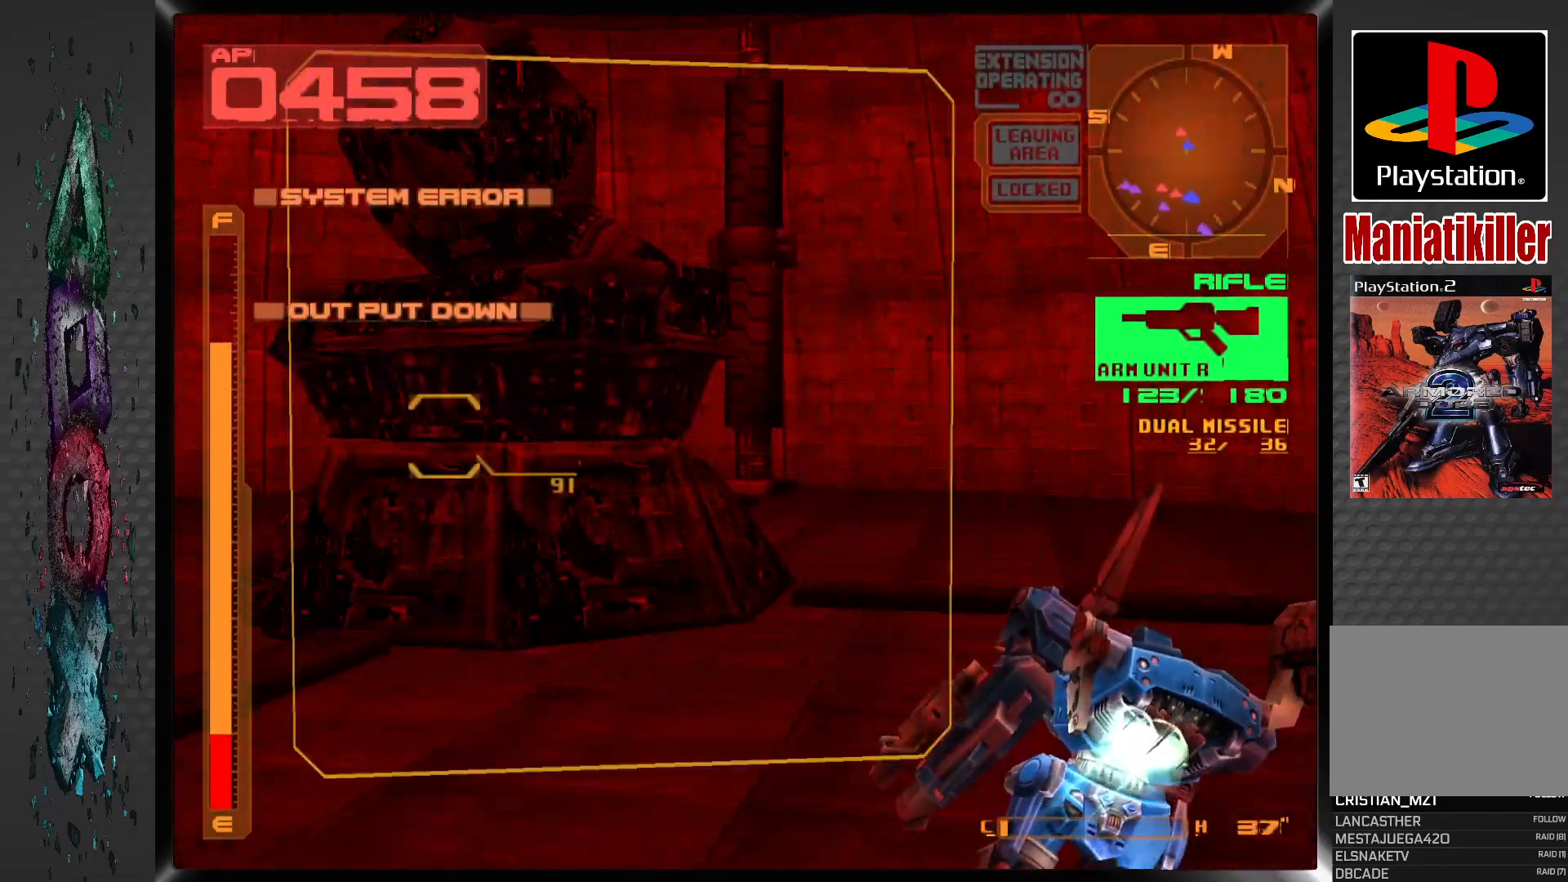
{"buttons": ["DPAD_LEFT"], "left_stick": "center", "right_stick": "center", "events": [[167, "DPAD_LEFT", "down"], [217, "DPAD_UP", "up"]]}
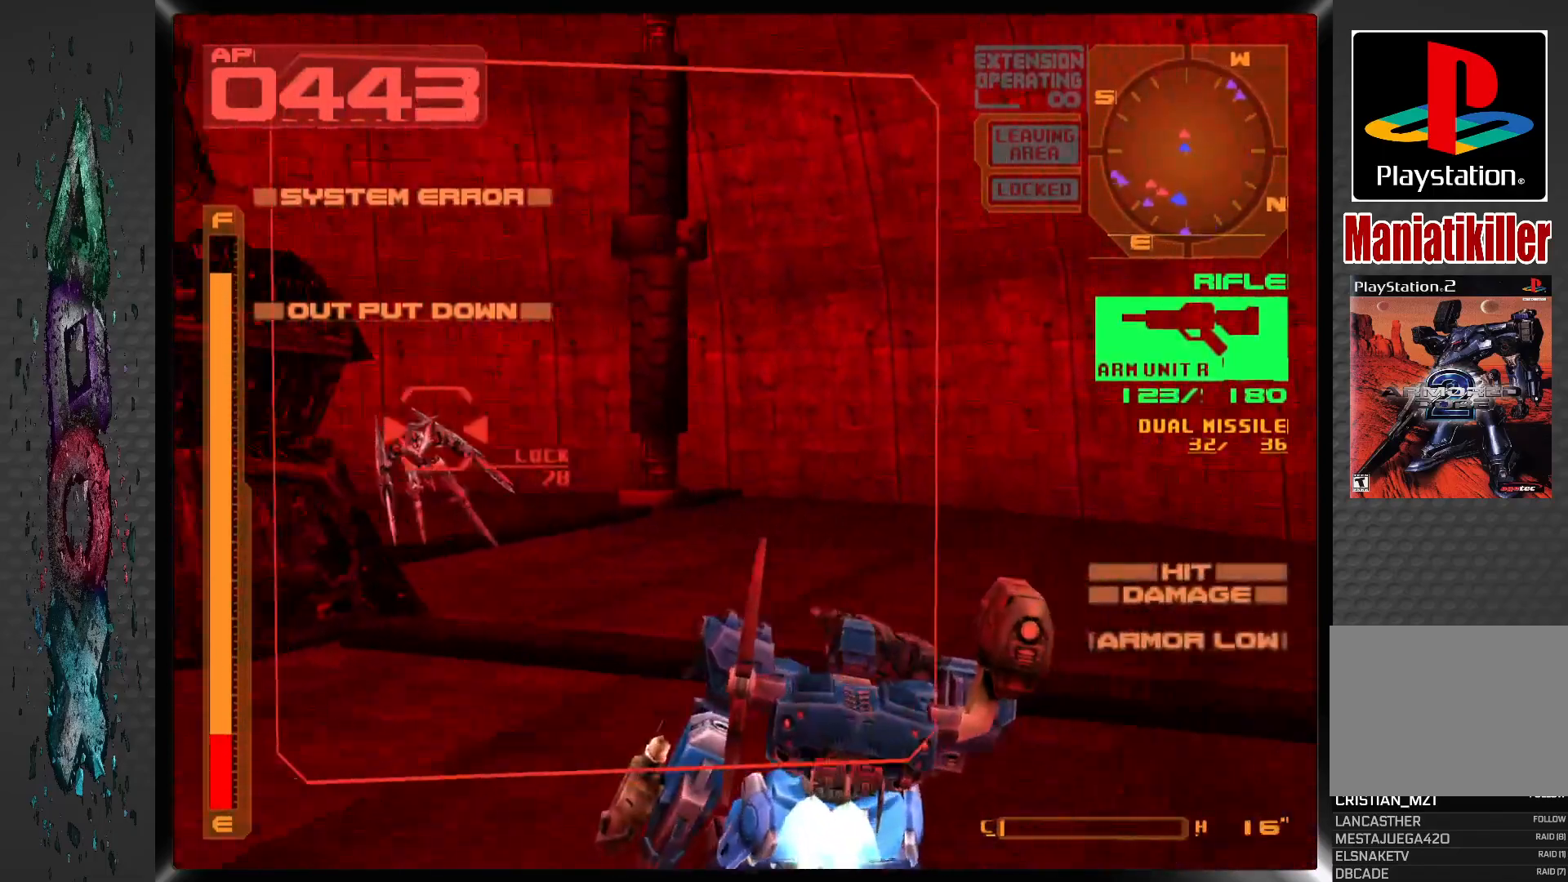
{"buttons": ["SQUARE", "L1", "DPAD_RIGHT"], "left_stick": "center", "right_stick": "center", "events": [[133, "SQUARE", "down"], [217, "L1", "down"], [283, "DPAD_LEFT", "up"], [417, "DPAD_RIGHT", "down"]]}
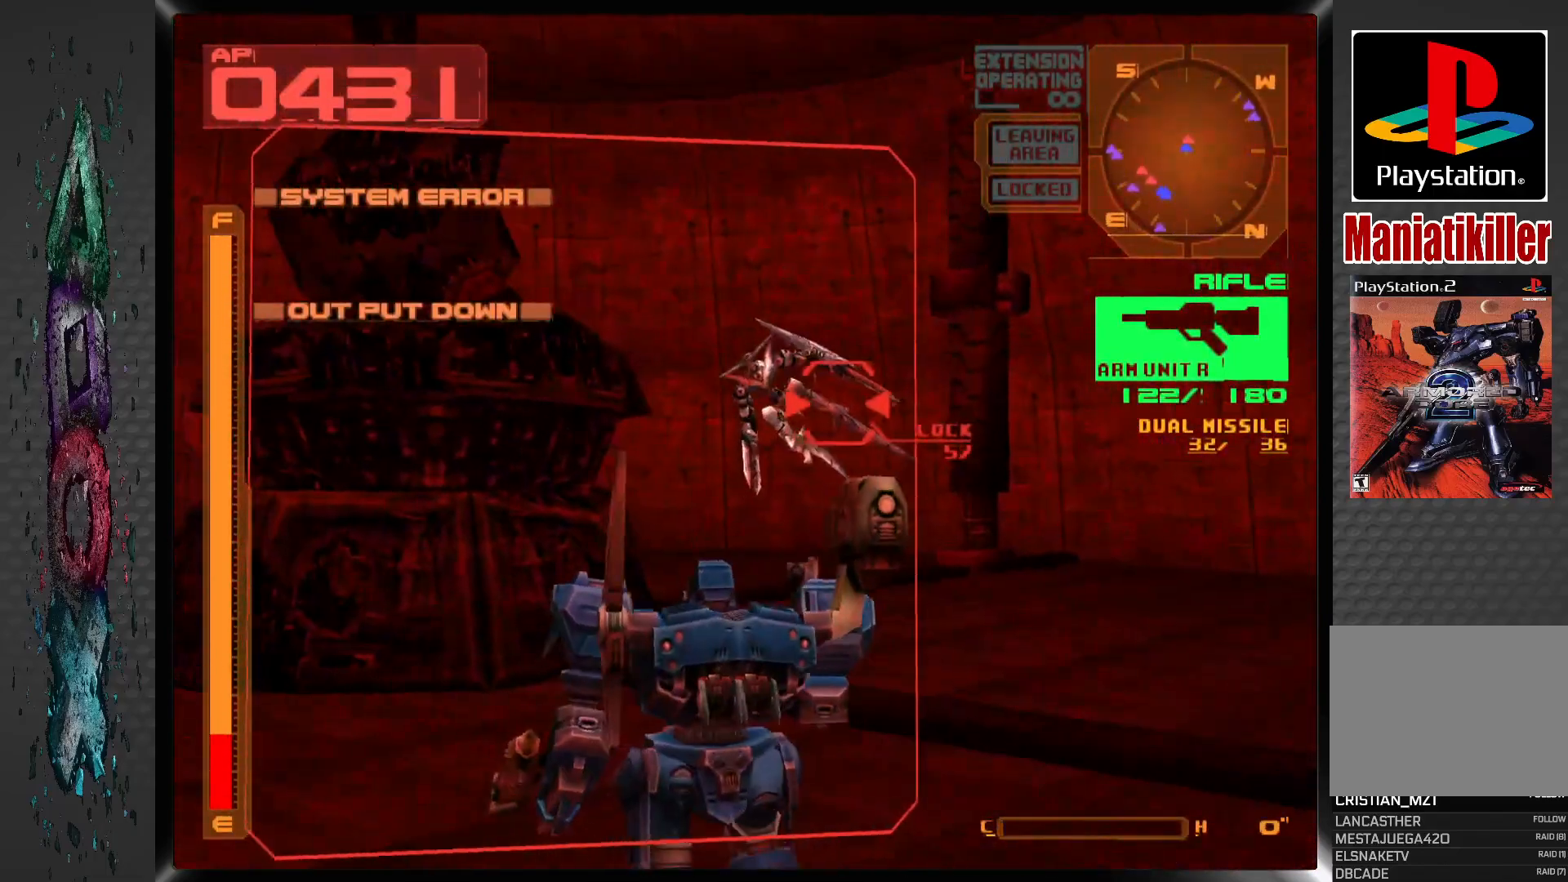
{"buttons": ["SQUARE", "L1", "DPAD_RIGHT"], "left_stick": "center", "right_stick": "center", "events": []}
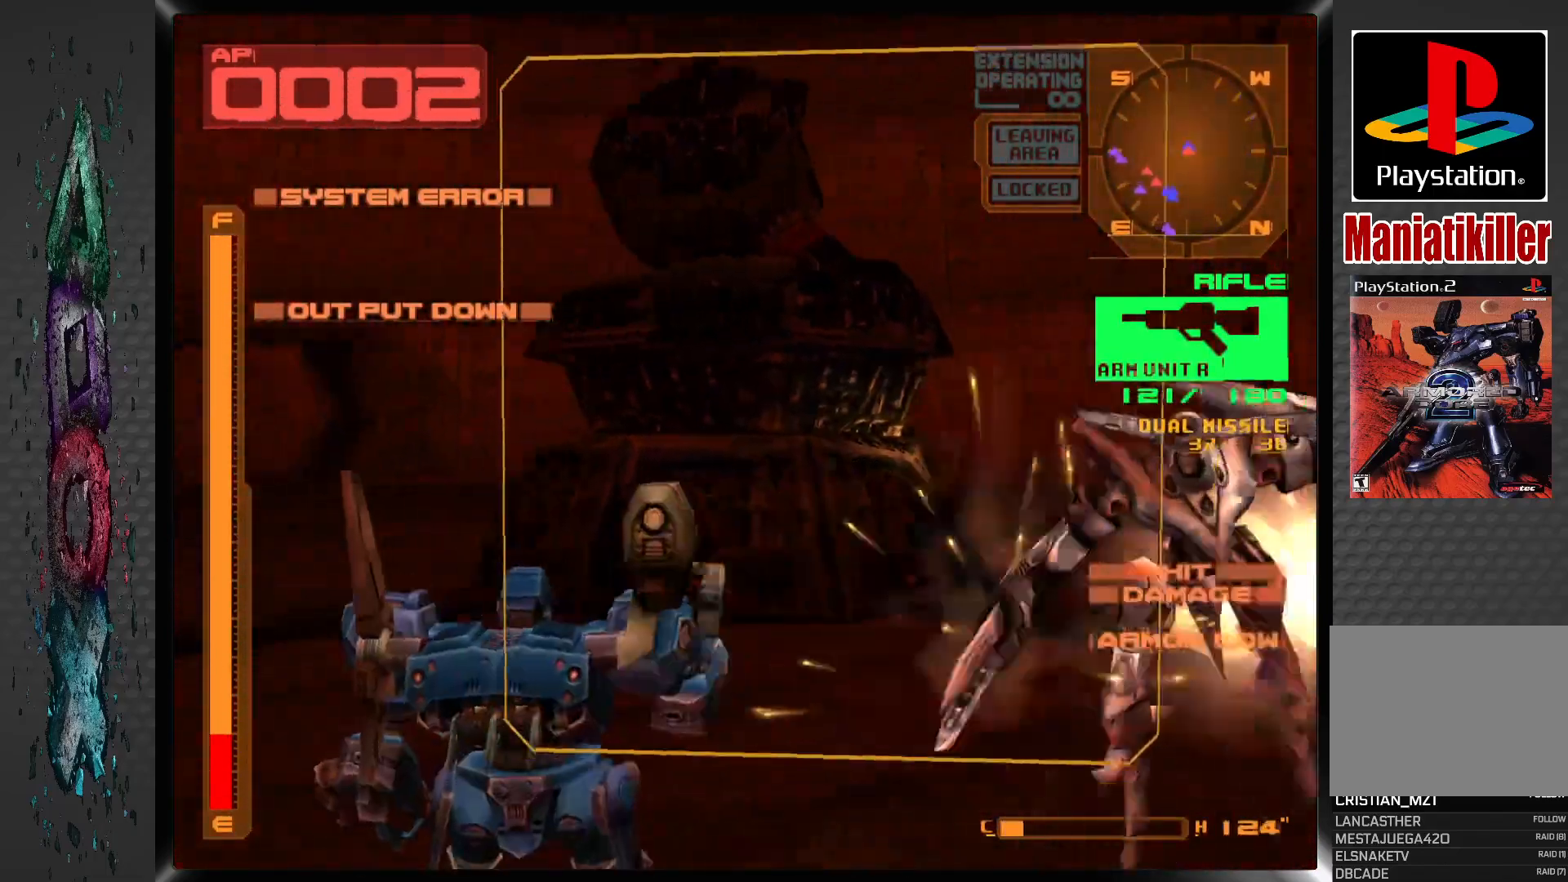
{"buttons": ["DPAD_DOWN", "DPAD_RIGHT"], "left_stick": "center", "right_stick": "center", "events": [[417, "L1", "up"], [417, "SQUARE", "up"], [467, "DPAD_DOWN", "down"]]}
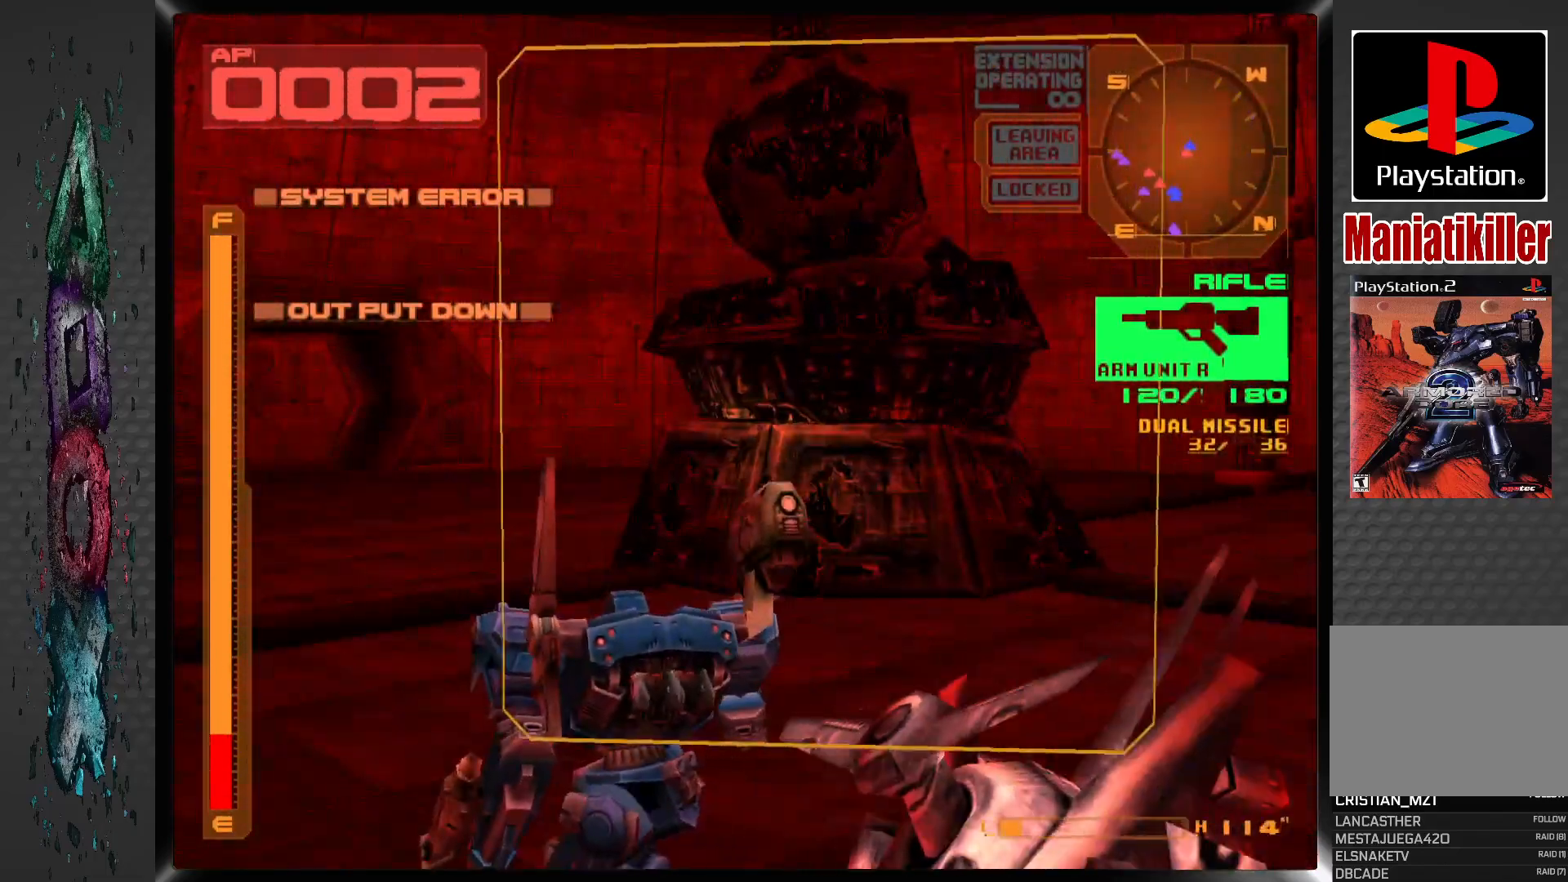
{"buttons": ["R1", "DPAD_DOWN", "DPAD_RIGHT"], "left_stick": "center", "right_stick": "center", "events": [[500, "R1", "down"]]}
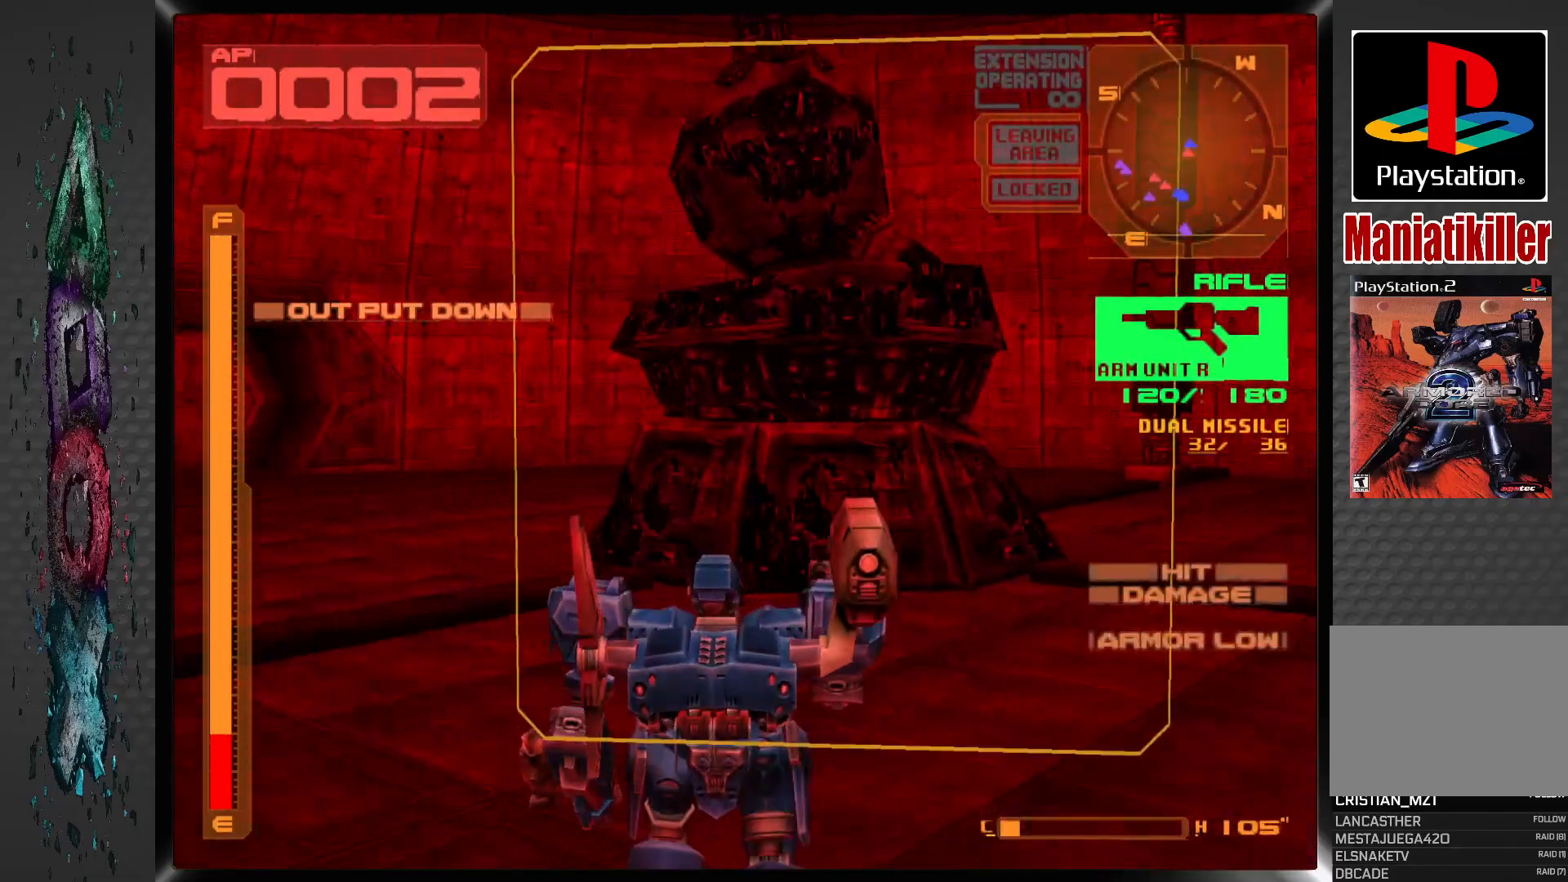
{"buttons": ["R1", "DPAD_DOWN", "DPAD_RIGHT"], "left_stick": "center", "right_stick": "center", "events": []}
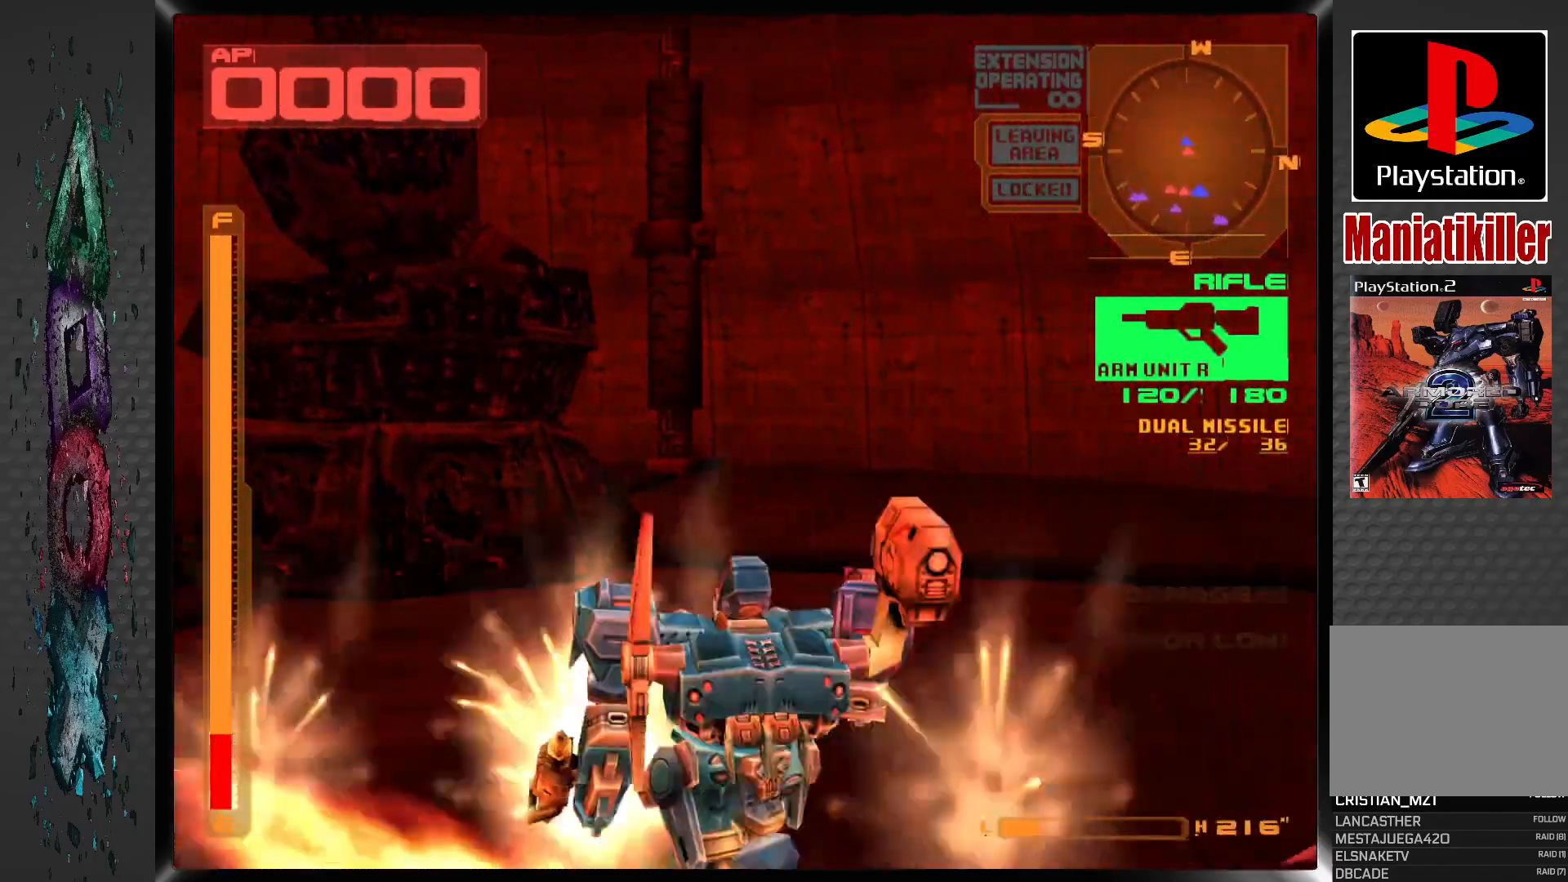
{"buttons": ["DPAD_RIGHT"], "left_stick": "center", "right_stick": "center", "events": [[233, "DPAD_DOWN", "up"], [317, "R1", "up"]]}
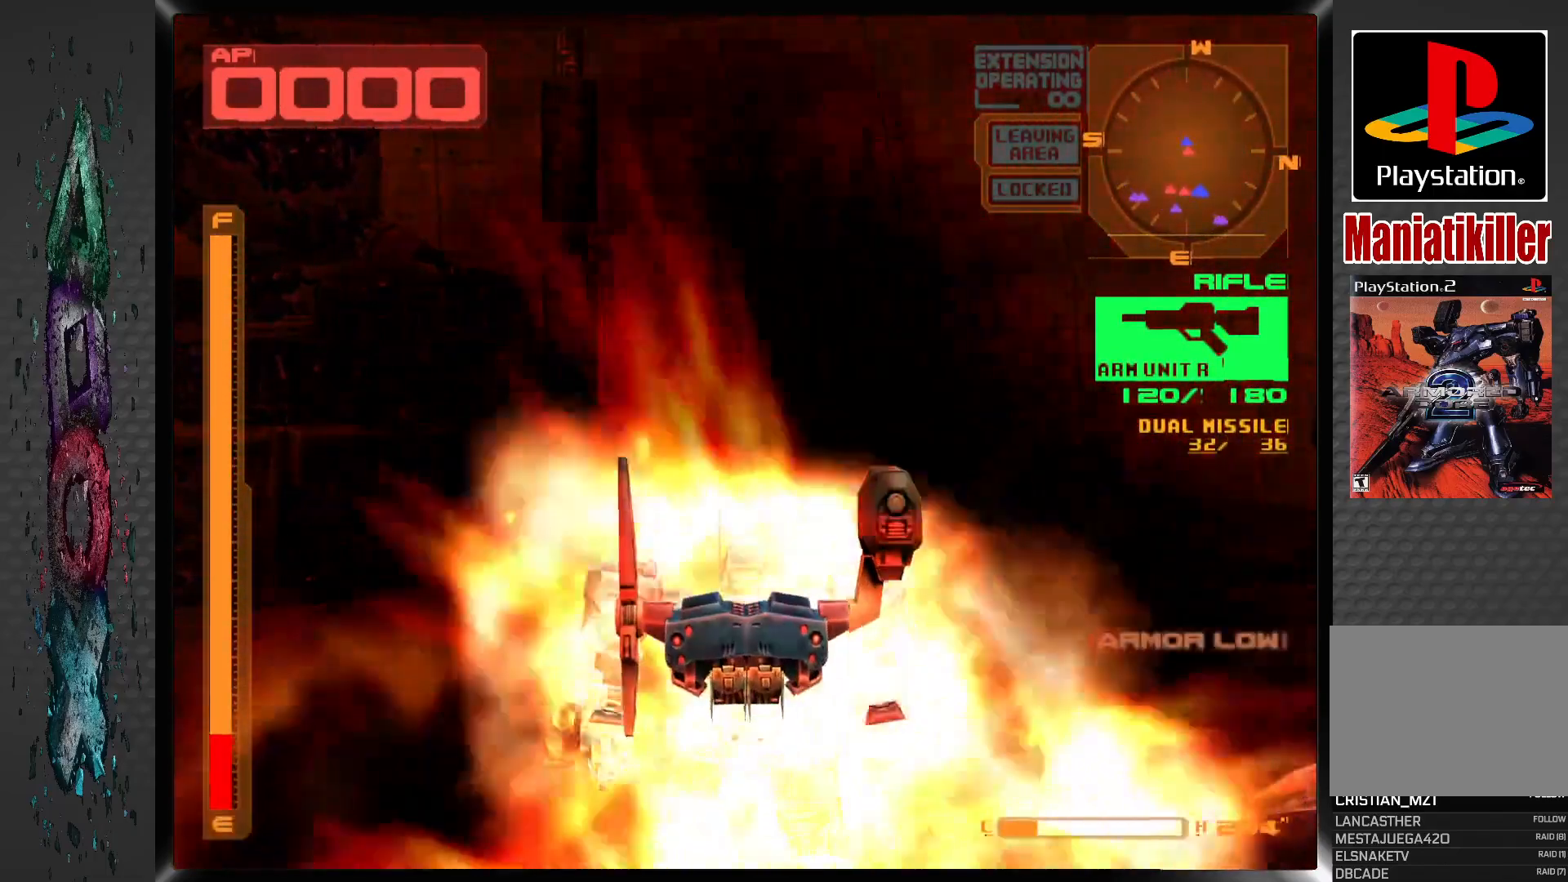
{"buttons": [], "left_stick": "center", "right_stick": "center", "events": [[483, "DPAD_RIGHT", "up"]]}